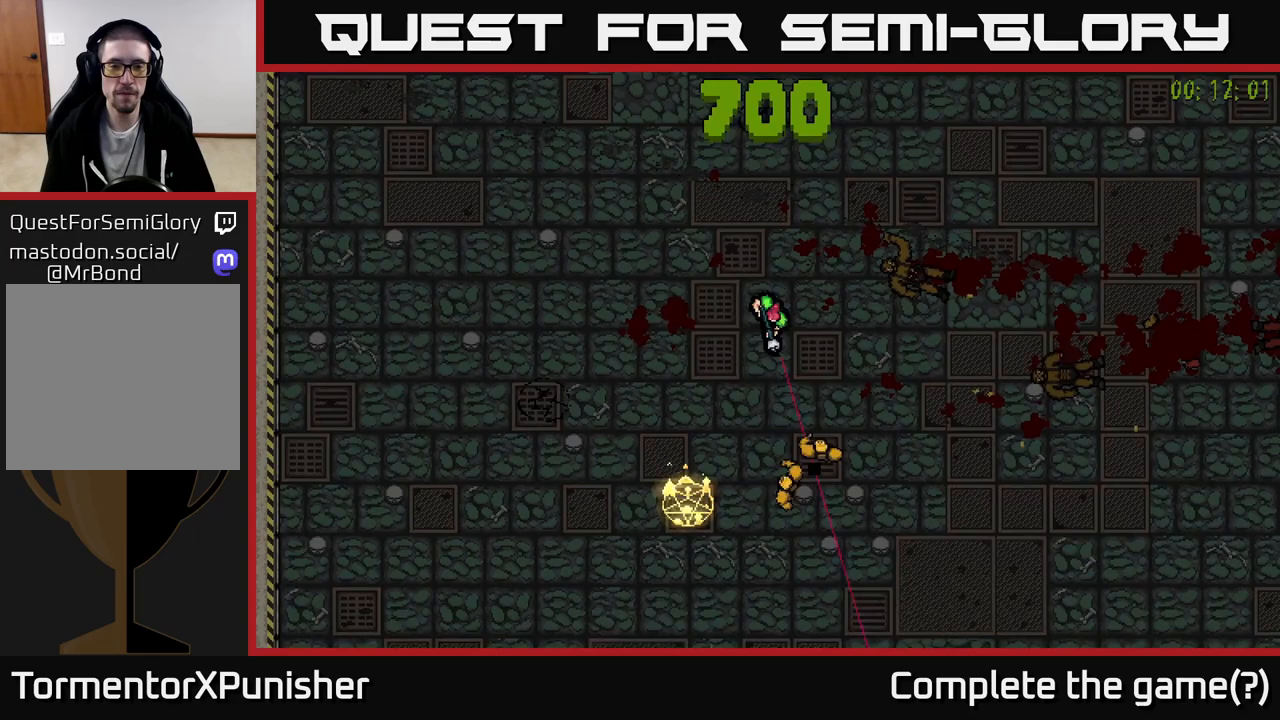
Gameplay with a controller (Xbox layout); each line is a JSON object with the inputs held at the frame after it. "events" lists button and stick changes between this image and that frame as [ms after this image, input, new state], when the widget could be followed in between.
{"buttons": [], "left_stick": "up", "right_stick": "down", "events": [[167, "left_stick", "center"], [450, "left_stick", "up"]]}
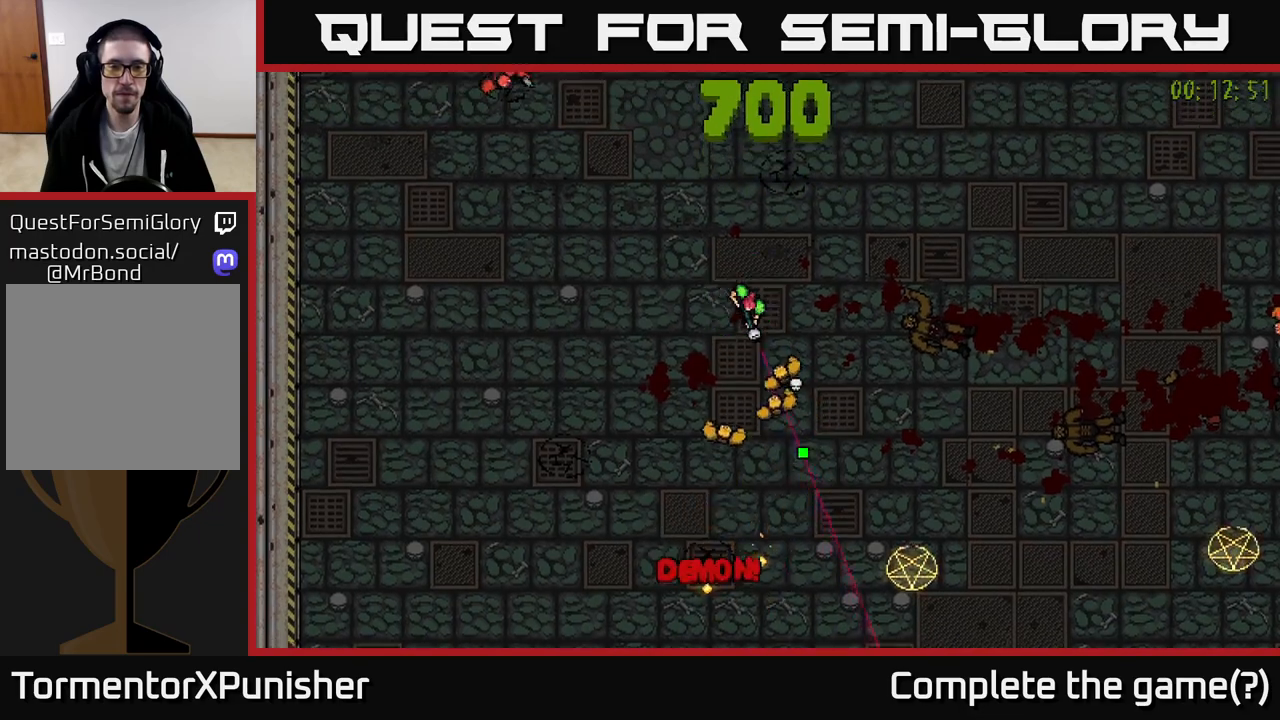
{"buttons": [], "left_stick": "right", "right_stick": "down-left", "events": [[117, "left_stick", "up-right"], [283, "left_stick", "right"], [367, "right_stick", "down-left"]]}
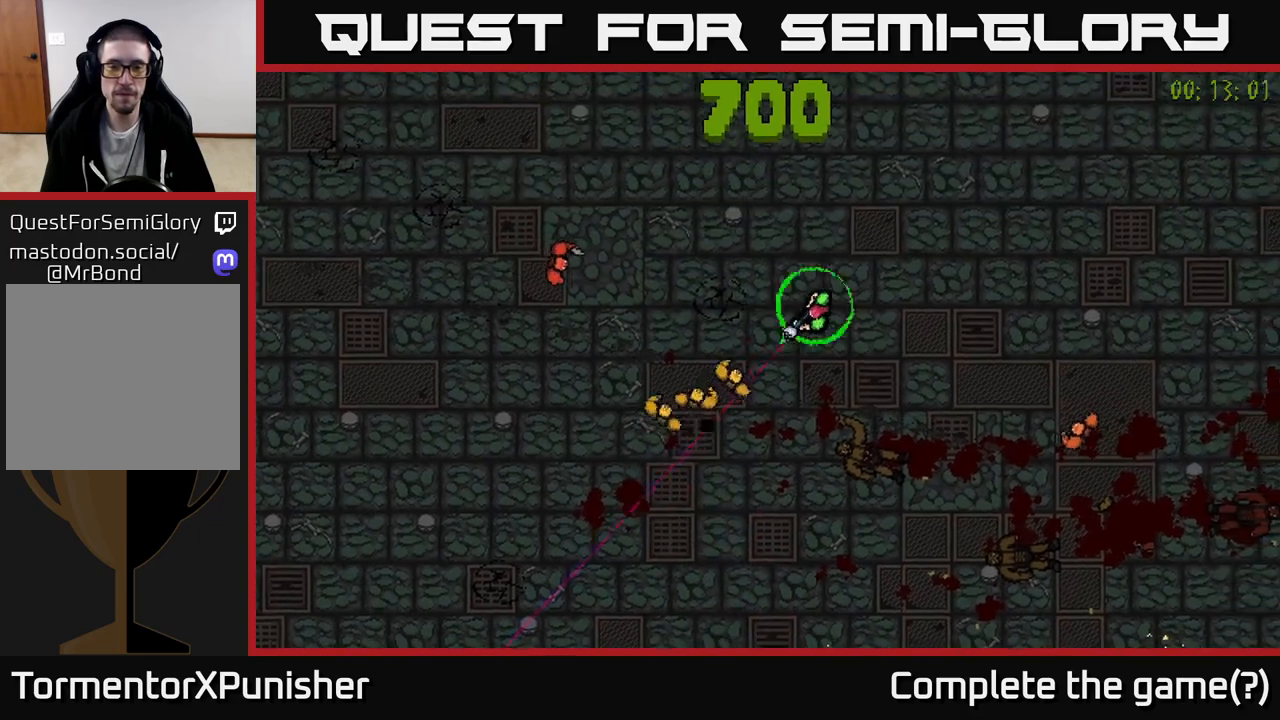
{"buttons": [], "left_stick": "right", "right_stick": "left", "events": [[283, "right_stick", "left"], [300, "left_stick", "up-right"], [500, "left_stick", "right"]]}
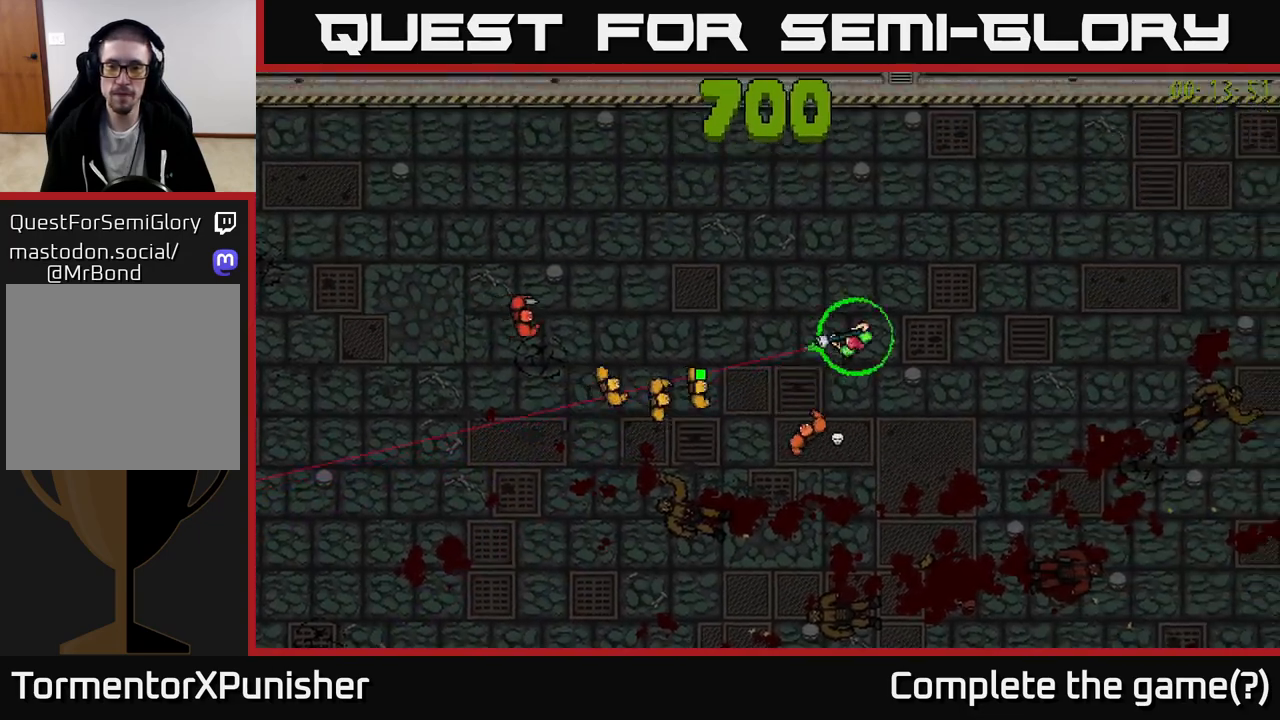
{"buttons": [], "left_stick": "center", "right_stick": "left", "events": [[117, "left_stick", "down-right"], [400, "left_stick", "center"]]}
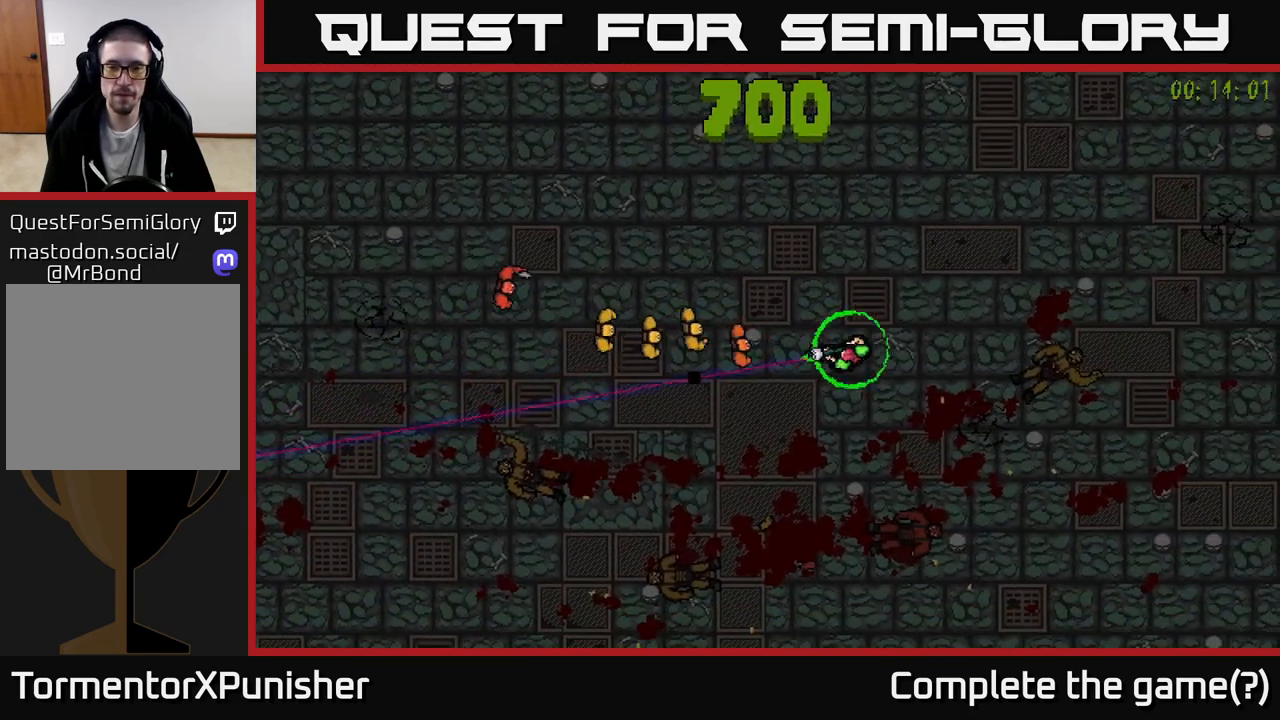
{"buttons": [], "left_stick": "down-right", "right_stick": "left", "events": [[183, "left_stick", "down-right"]]}
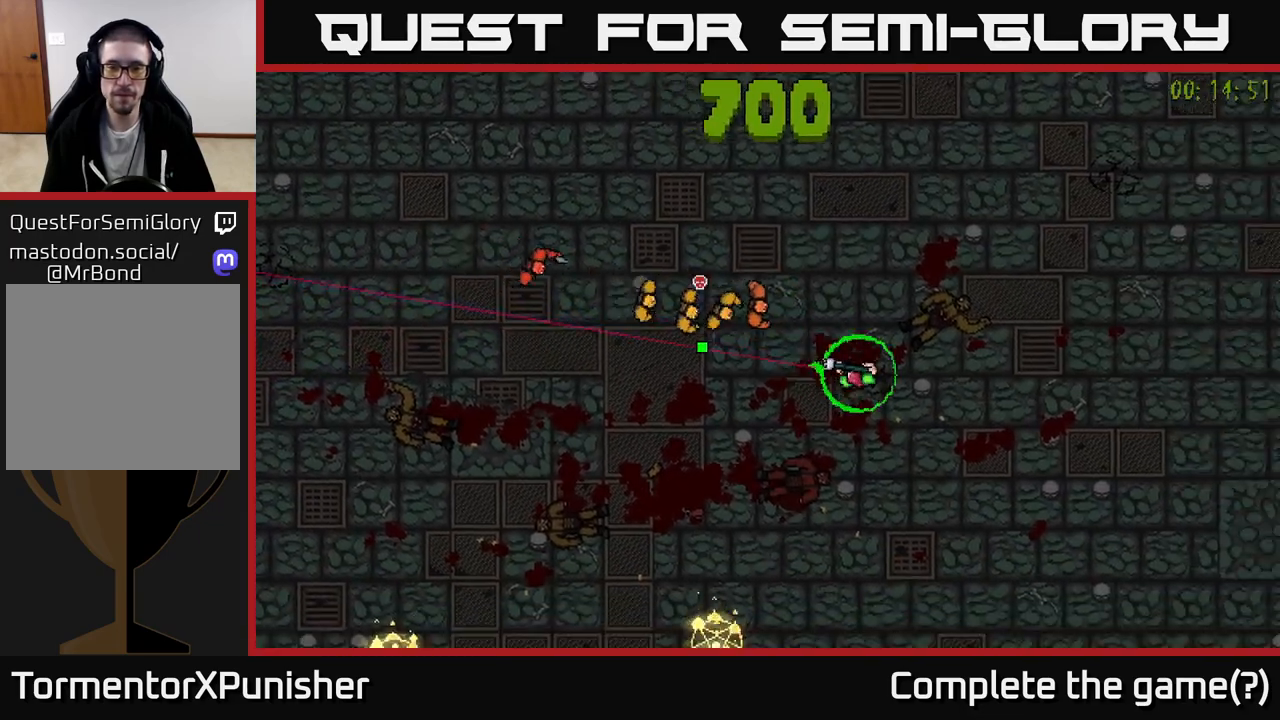
{"buttons": [], "left_stick": "down-right", "right_stick": "up-left", "events": [[300, "right_stick", "up-left"]]}
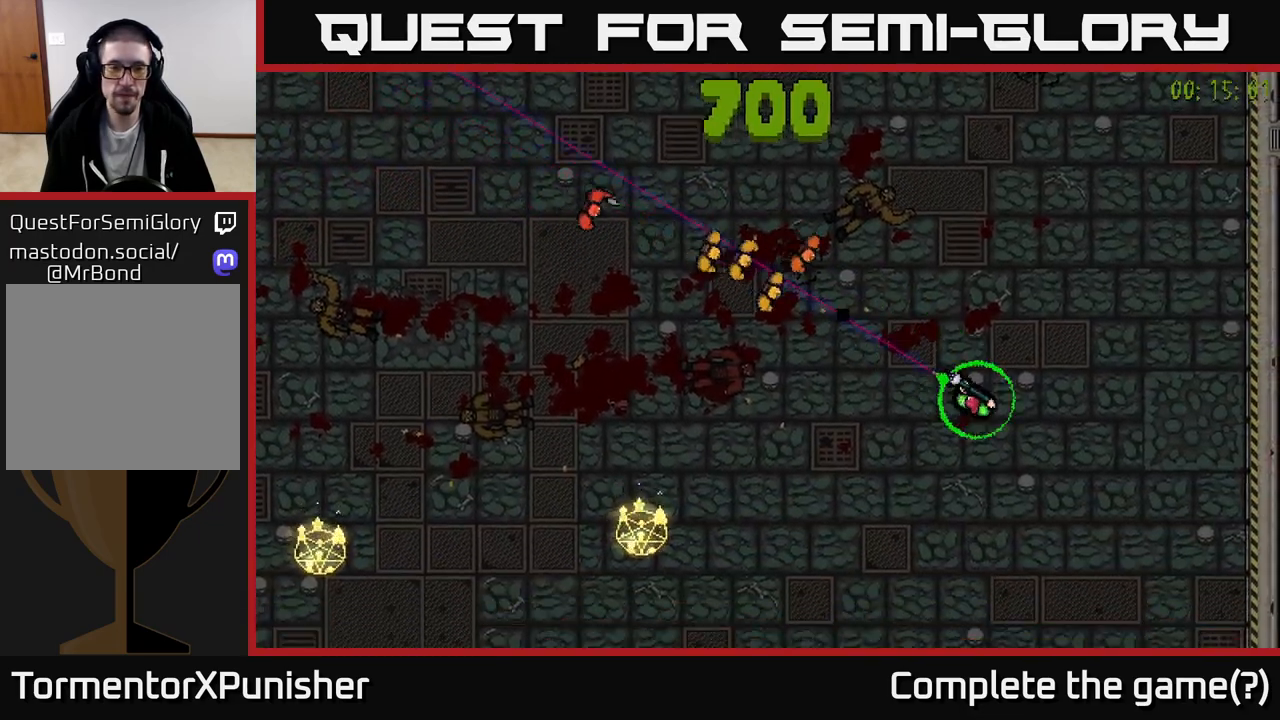
{"buttons": [], "left_stick": "down", "right_stick": "up-left", "events": [[117, "left_stick", "center"], [250, "left_stick", "down"]]}
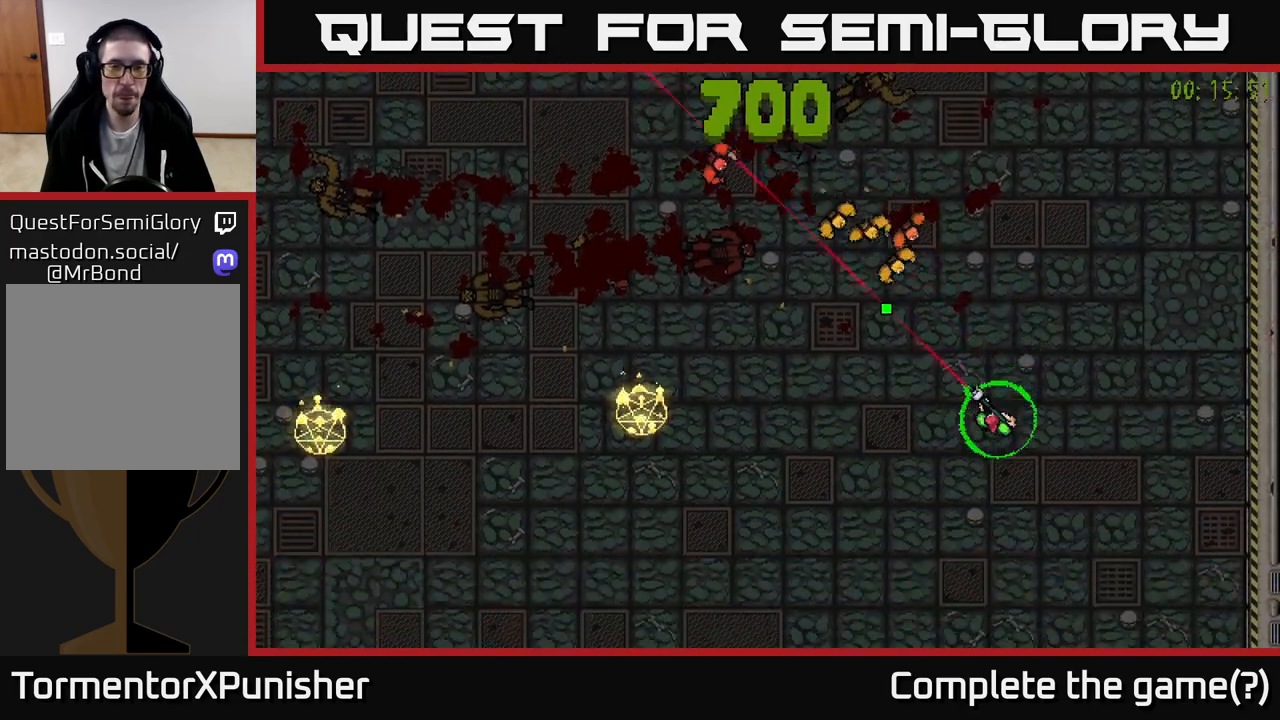
{"buttons": [], "left_stick": "down-left", "right_stick": "up-left", "events": [[17, "left_stick", "down-left"]]}
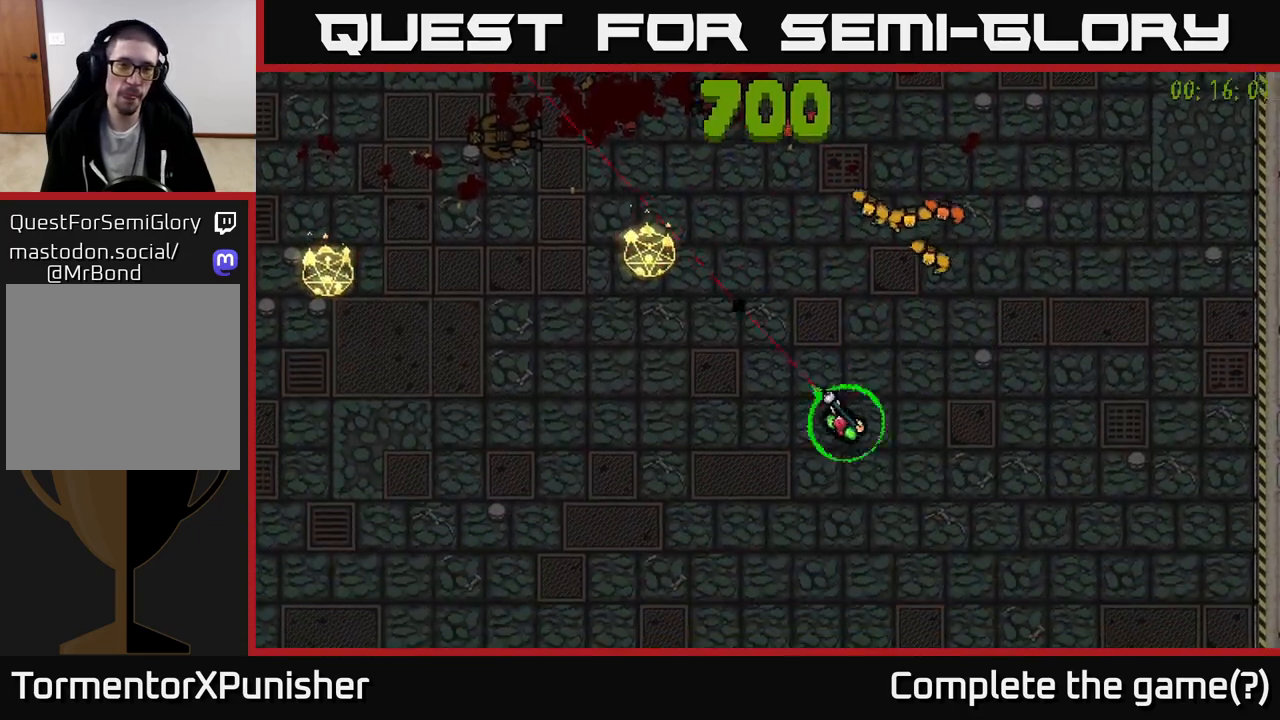
{"buttons": [], "left_stick": "left", "right_stick": "up", "events": [[167, "left_stick", "left"], [183, "right_stick", "up"], [333, "left_stick", "center"], [500, "left_stick", "left"]]}
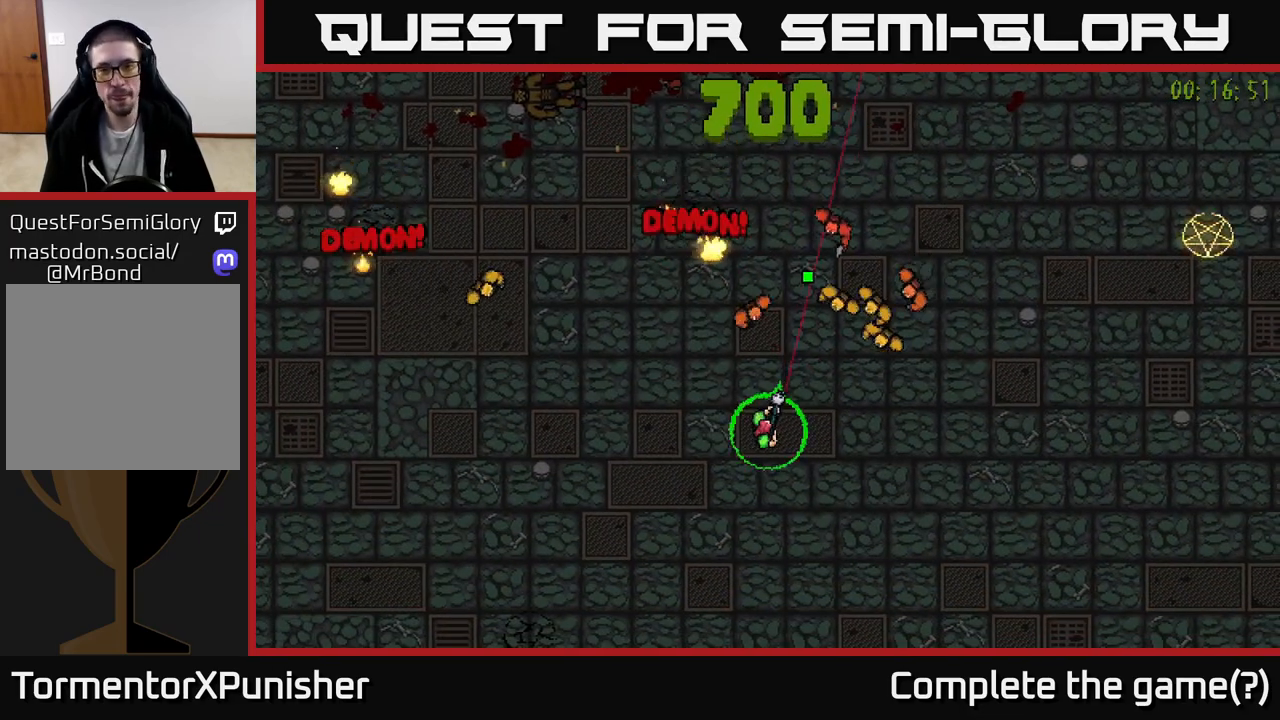
{"buttons": [], "left_stick": "left", "right_stick": "up", "events": []}
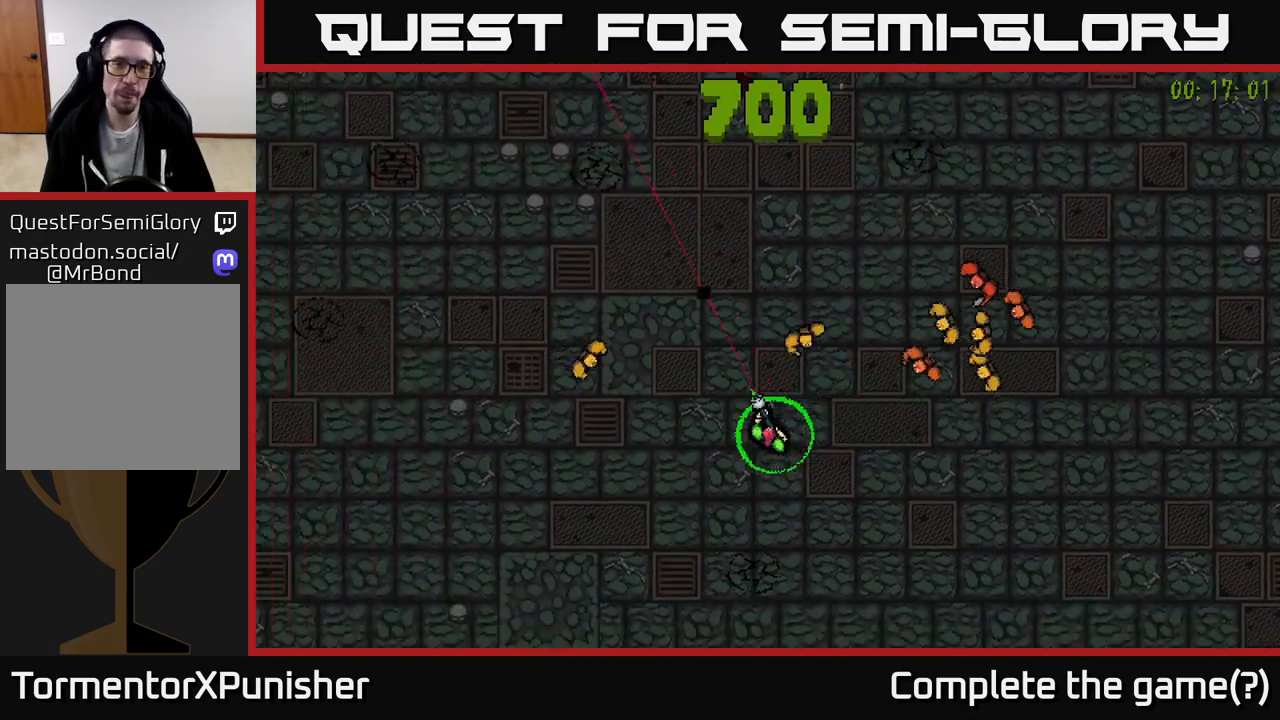
{"buttons": [], "left_stick": "left", "right_stick": "up", "events": [[100, "left_stick", "down-left"], [483, "left_stick", "left"]]}
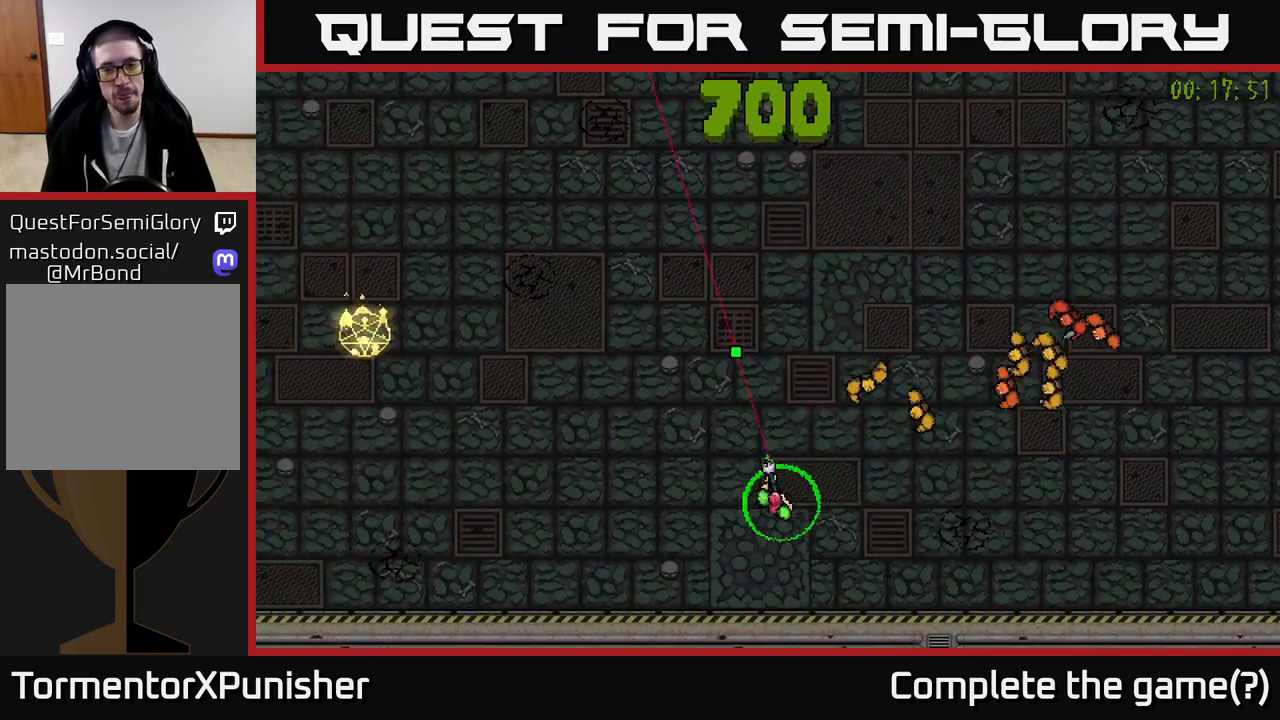
{"buttons": [], "left_stick": "up", "right_stick": "right", "events": [[133, "left_stick", "up-left"], [133, "right_stick", "up-right"], [300, "right_stick", "right"], [450, "left_stick", "up"]]}
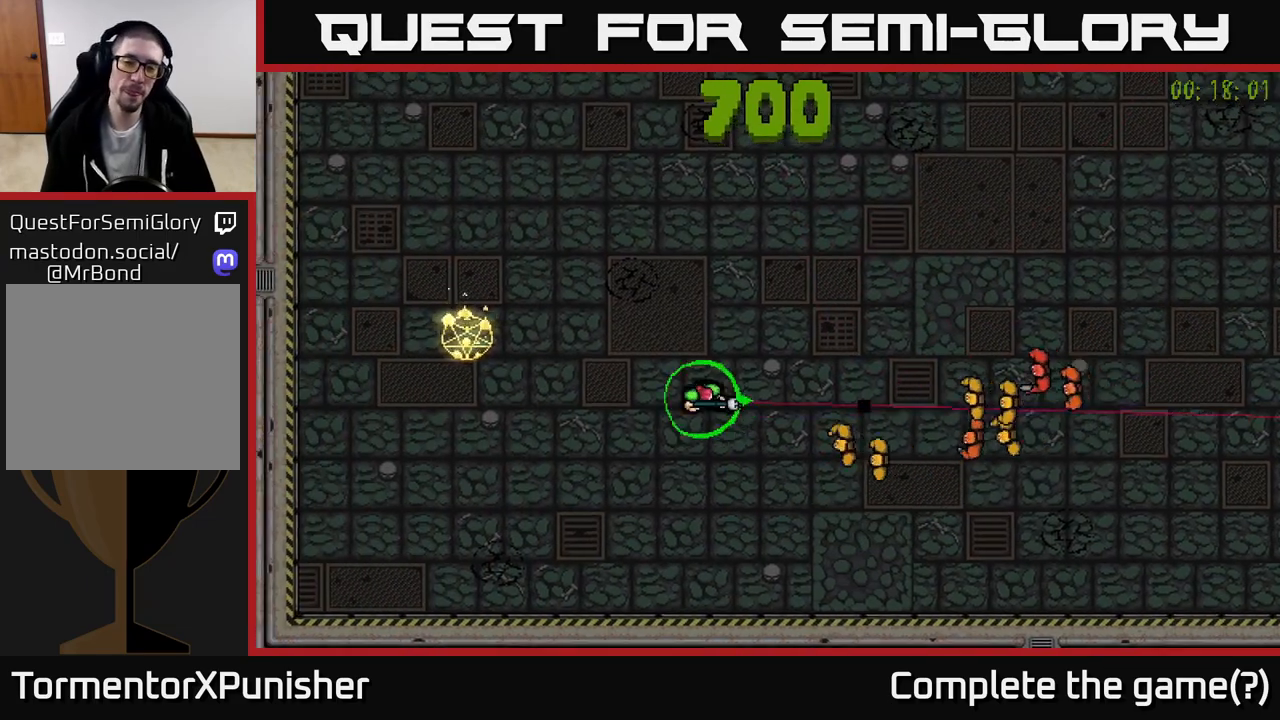
{"buttons": [], "left_stick": "up-right", "right_stick": "down-right", "events": [[233, "left_stick", "up-right"], [300, "right_stick", "down-right"]]}
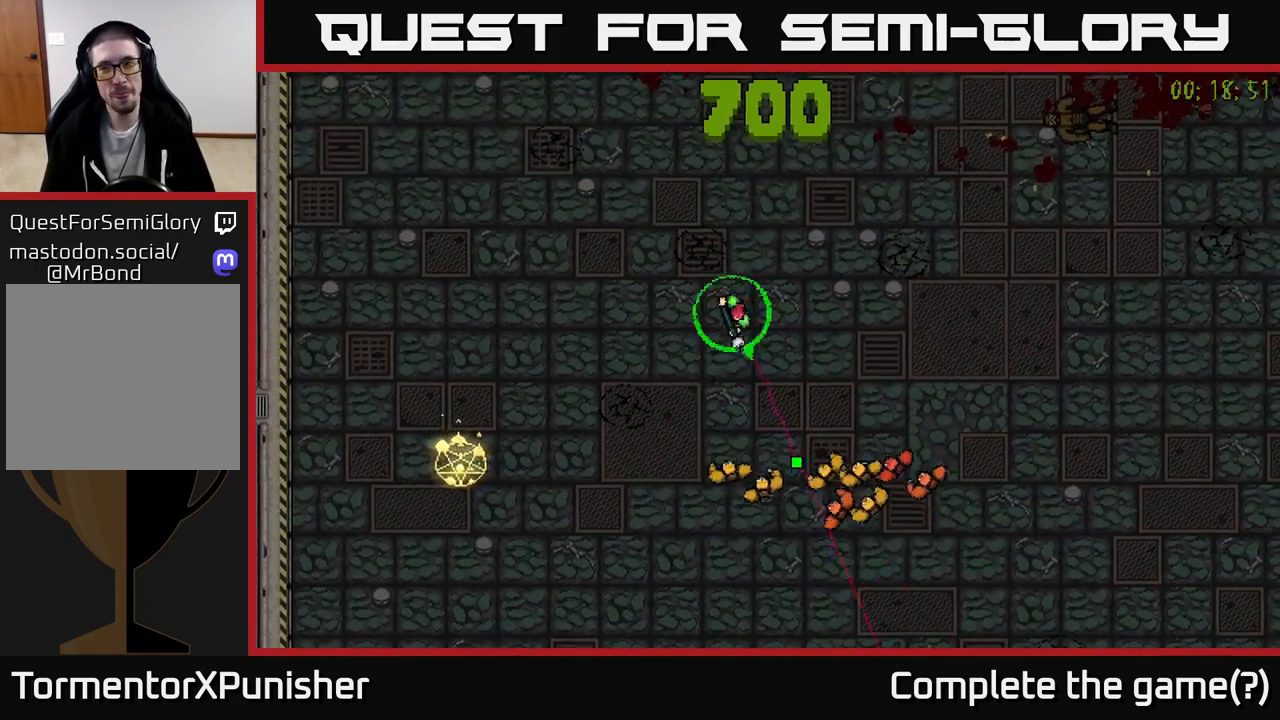
{"buttons": [], "left_stick": "right", "right_stick": "left", "events": [[17, "right_stick", "down"], [150, "right_stick", "down-left"], [333, "left_stick", "right"], [450, "right_stick", "left"]]}
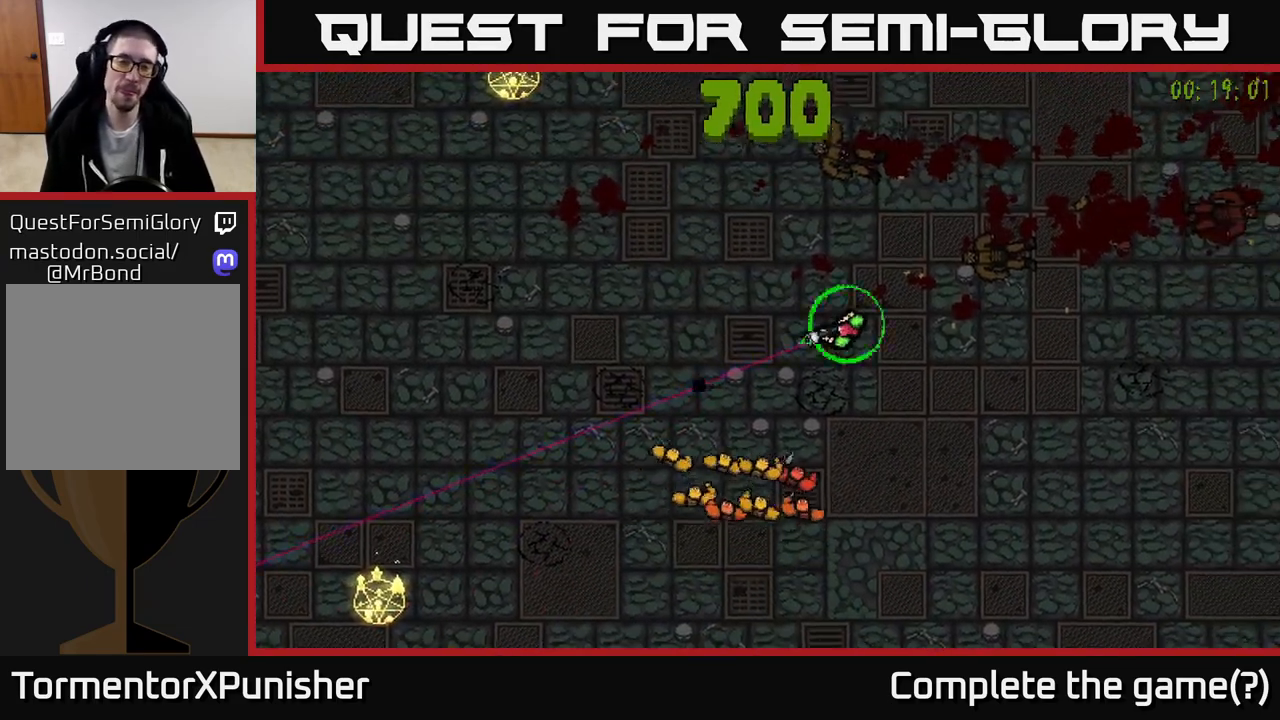
{"buttons": [], "left_stick": "right", "right_stick": "left", "events": []}
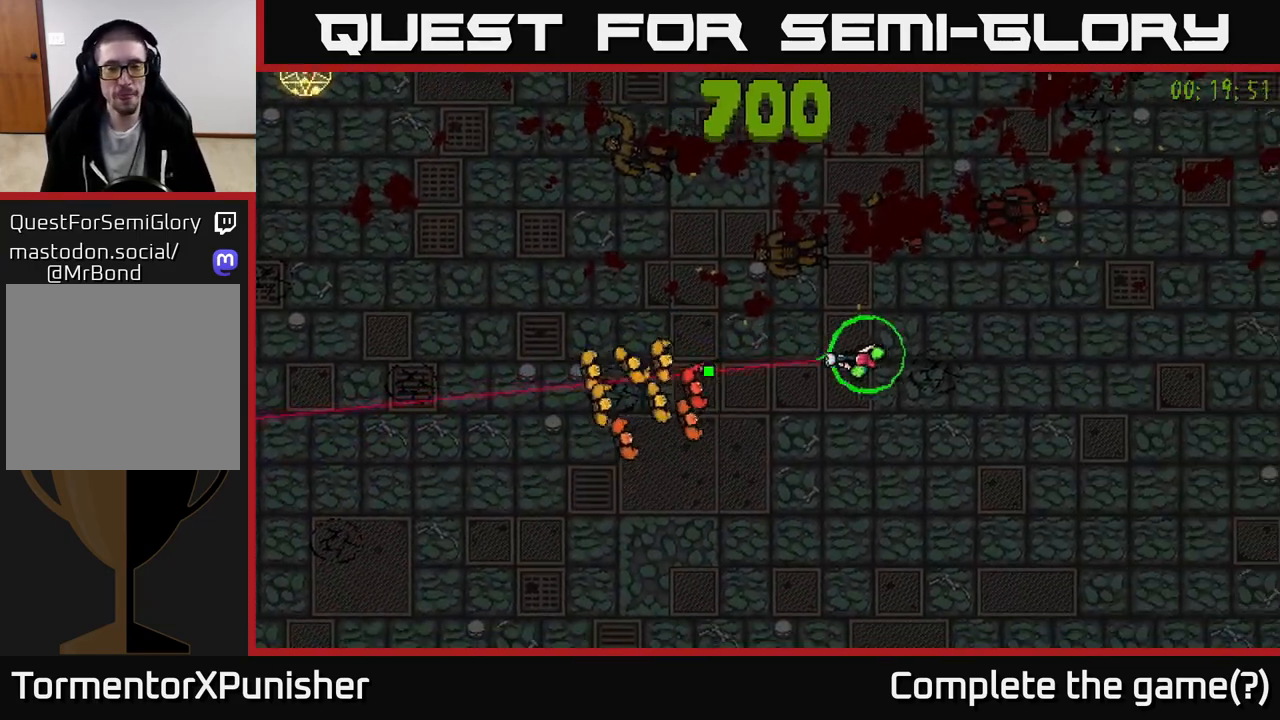
{"buttons": [], "left_stick": "up-right", "right_stick": "down-left", "events": [[67, "left_stick", "center"], [417, "left_stick", "right"], [500, "left_stick", "up-right"], [500, "right_stick", "down-left"]]}
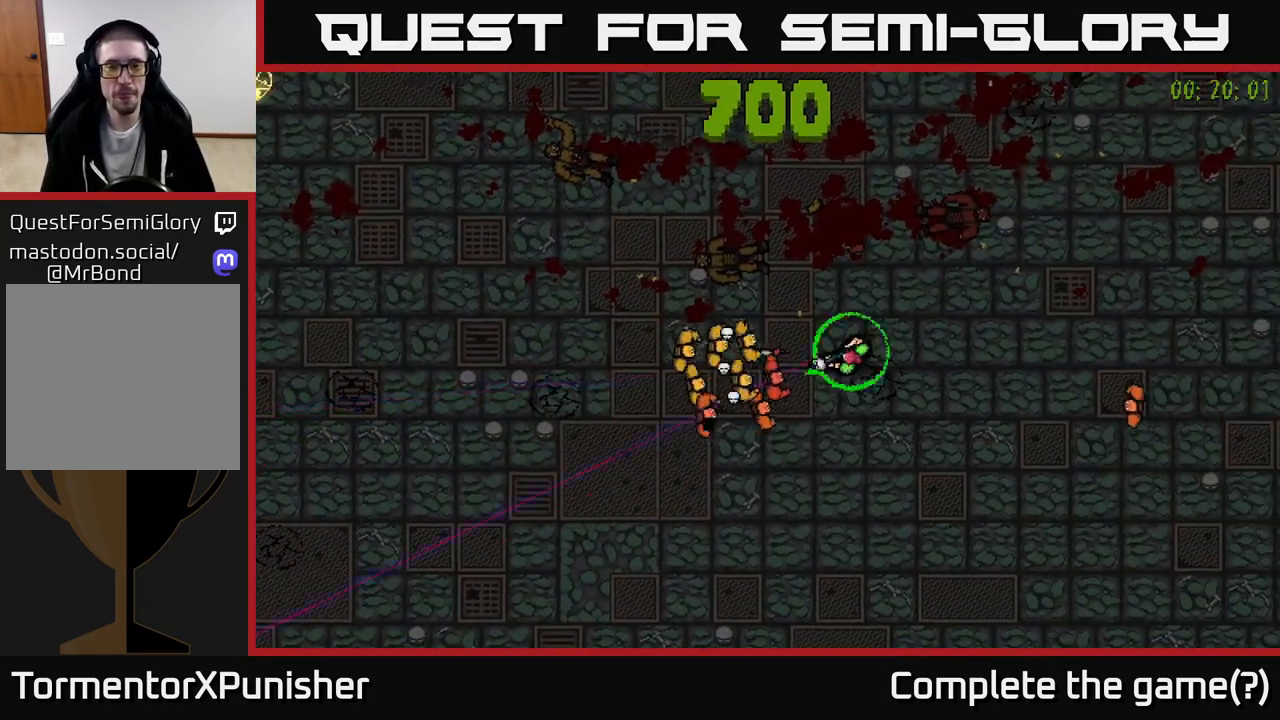
{"buttons": [], "left_stick": "up-left", "right_stick": "down", "events": [[100, "right_stick", "down"], [217, "left_stick", "up"], [433, "left_stick", "up-left"]]}
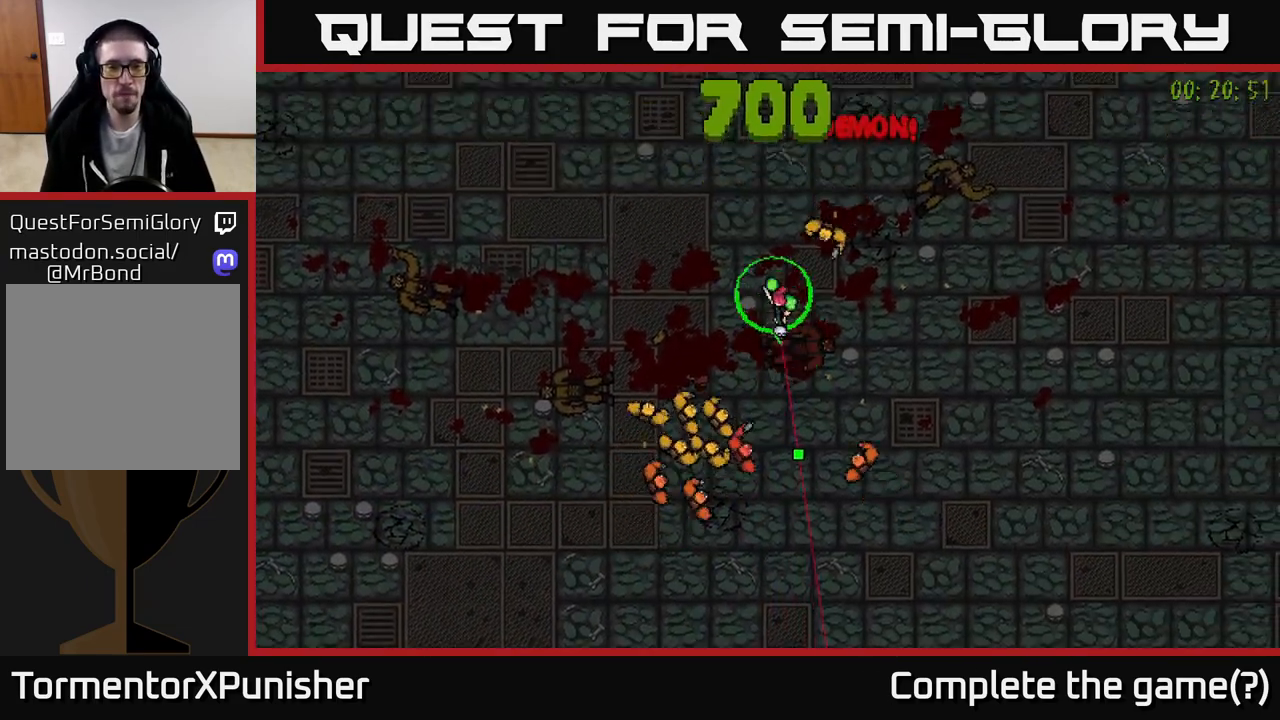
{"buttons": [], "left_stick": "left", "right_stick": "down-right", "events": [[183, "left_stick", "left"], [383, "right_stick", "down-right"]]}
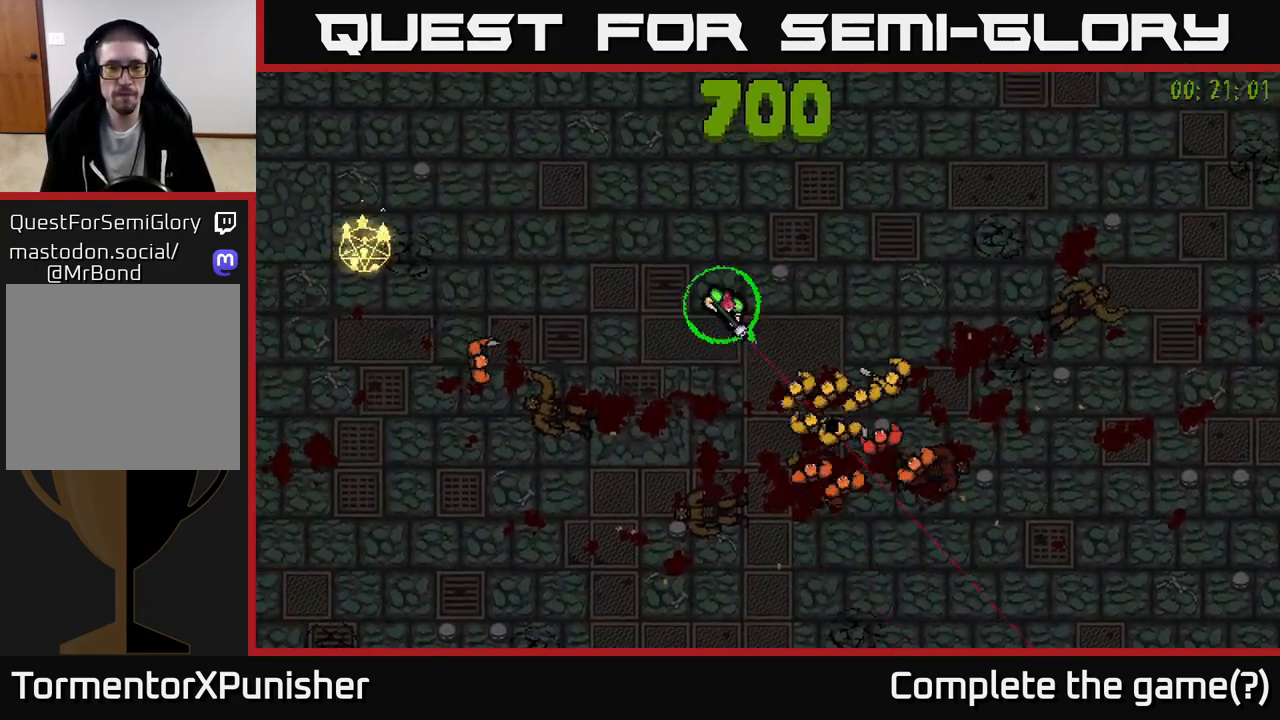
{"buttons": [], "left_stick": "down", "right_stick": "up-right", "events": [[100, "left_stick", "down"], [183, "right_stick", "down"], [350, "right_stick", "right"], [500, "right_stick", "up-right"]]}
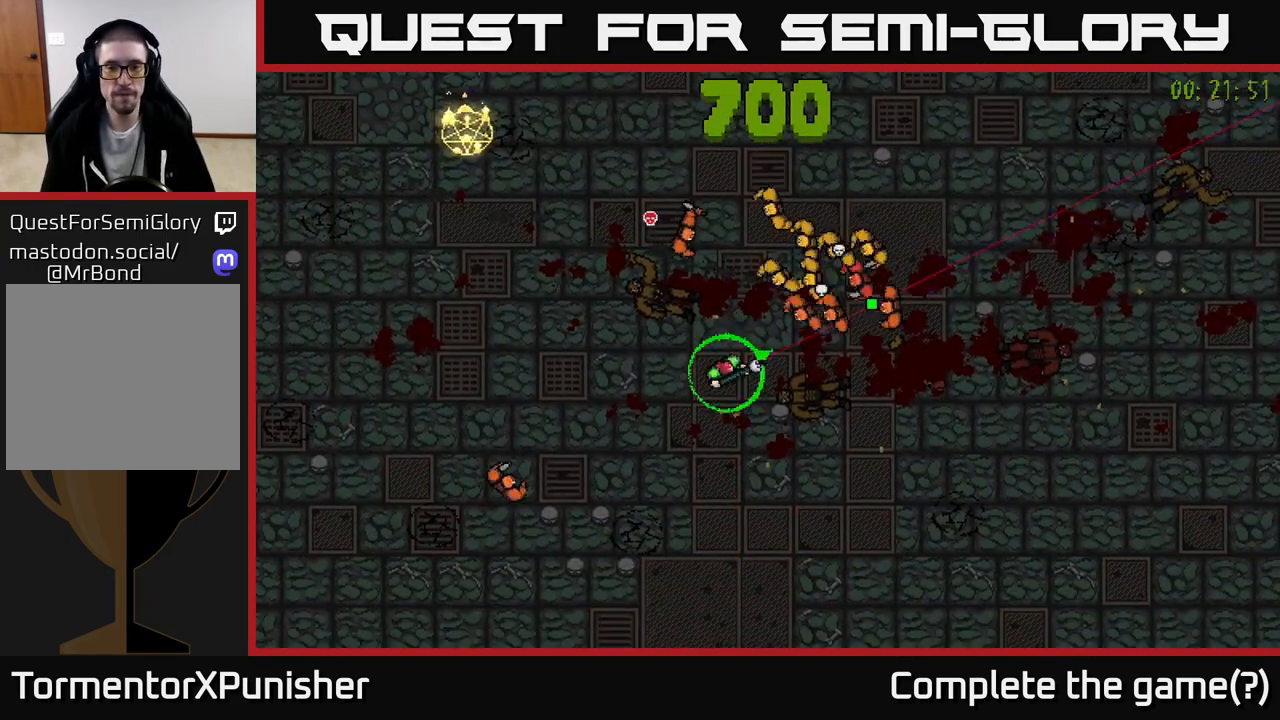
{"buttons": [], "left_stick": "down-right", "right_stick": "up-left", "events": [[183, "left_stick", "down-right"], [183, "right_stick", "up"], [400, "right_stick", "up-left"]]}
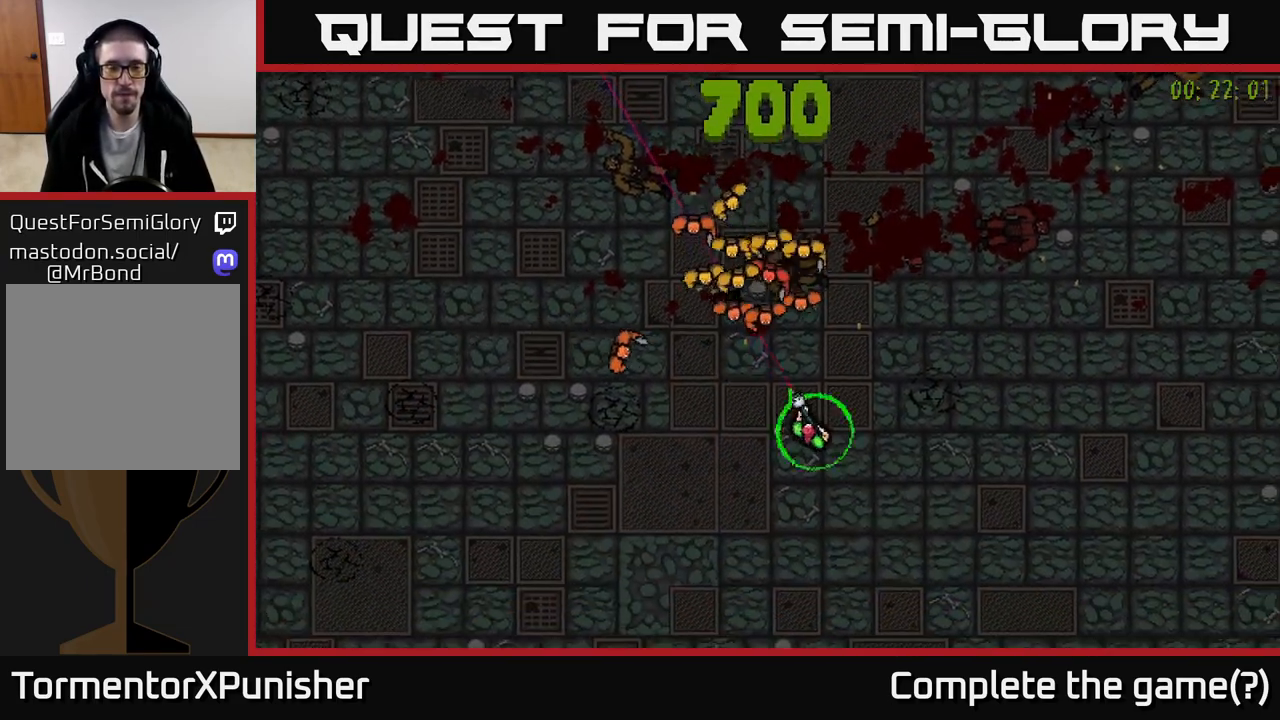
{"buttons": [], "left_stick": "up-right", "right_stick": "left", "events": [[33, "left_stick", "right"], [333, "right_stick", "left"], [400, "left_stick", "up-right"]]}
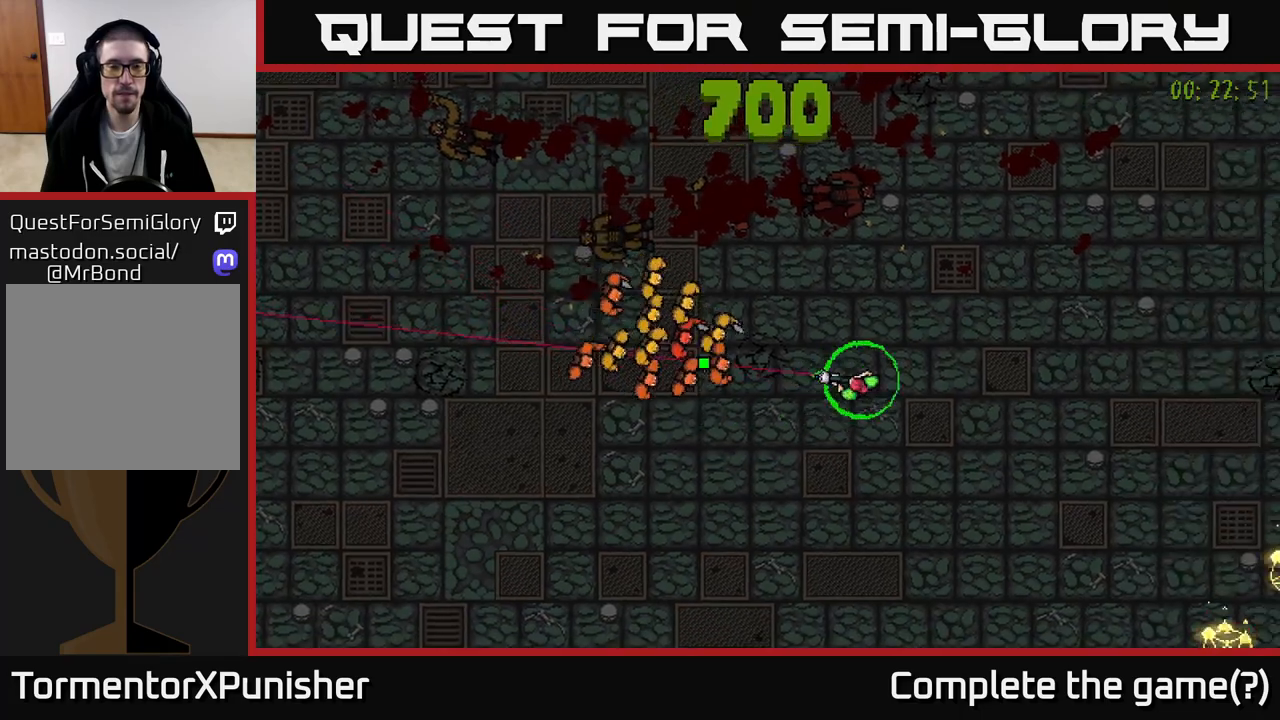
{"buttons": [], "left_stick": "center", "right_stick": "left", "events": [[383, "left_stick", "up"], [483, "left_stick", "center"]]}
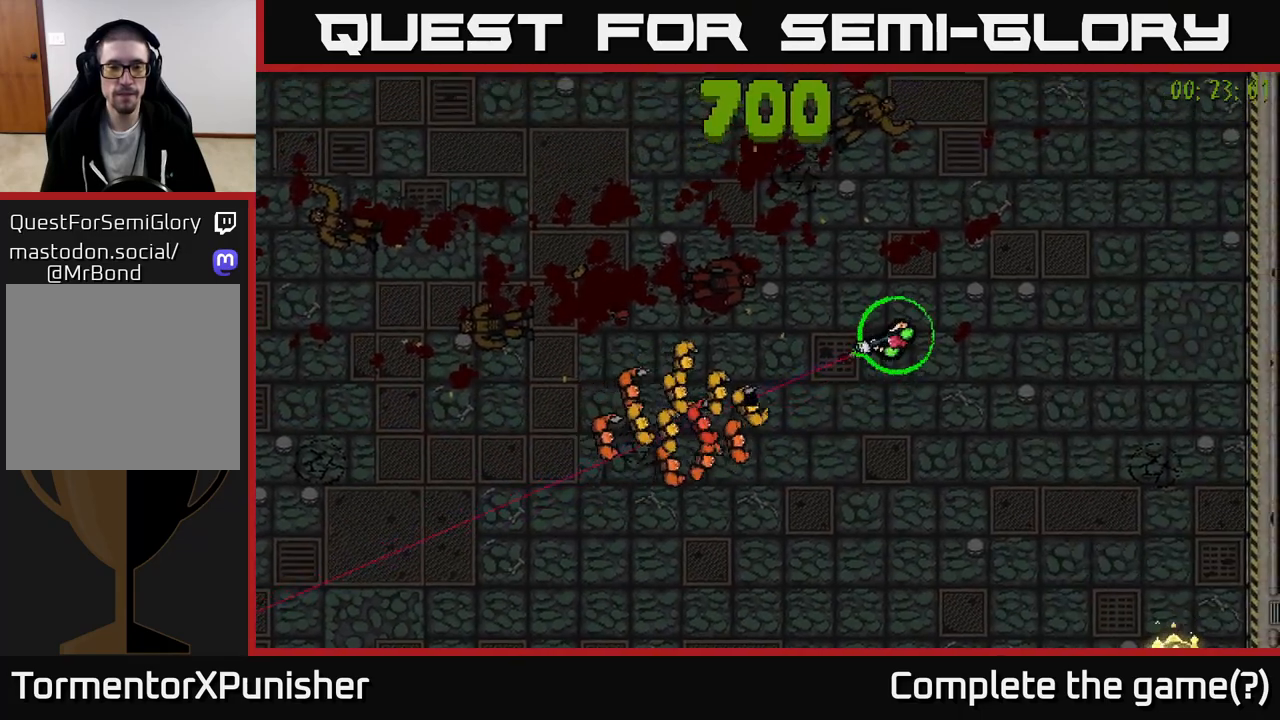
{"buttons": [], "left_stick": "up-left", "right_stick": "down-left", "events": [[50, "right_stick", "down-left"], [133, "left_stick", "up"], [383, "left_stick", "up-left"]]}
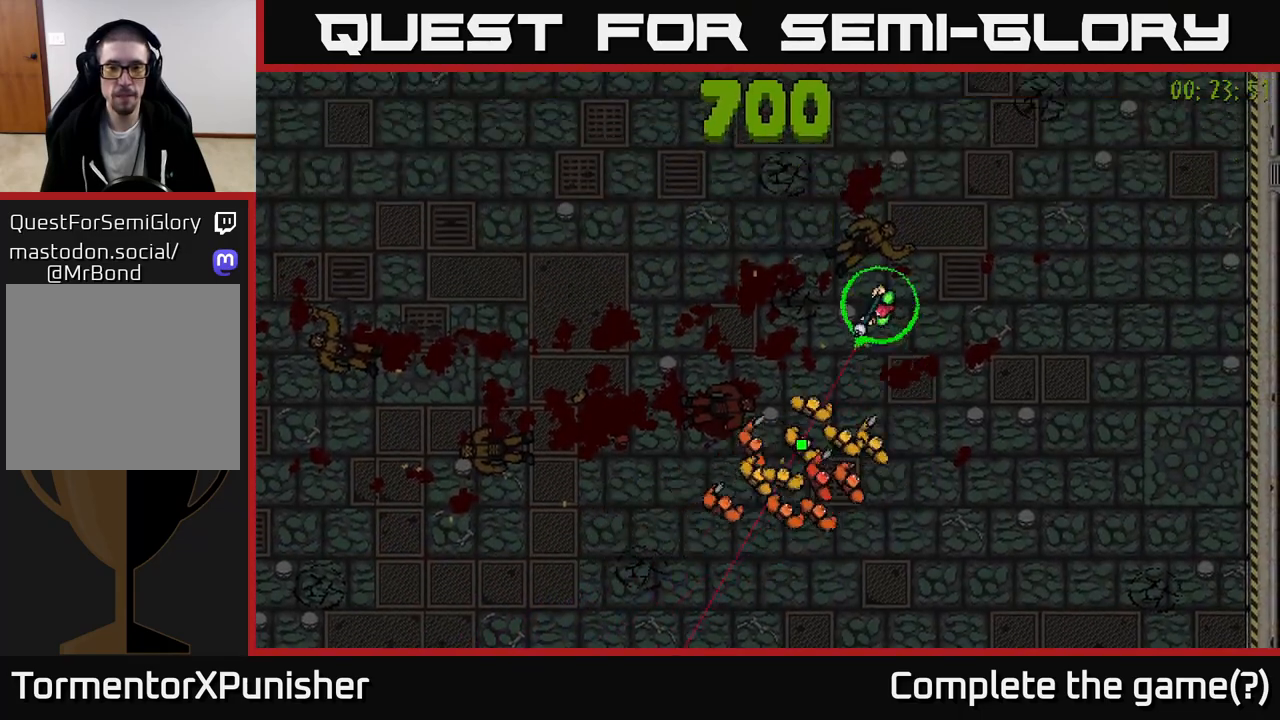
{"buttons": [], "left_stick": "left", "right_stick": "down-right", "events": [[50, "right_stick", "down"], [183, "left_stick", "left"], [217, "right_stick", "down-right"]]}
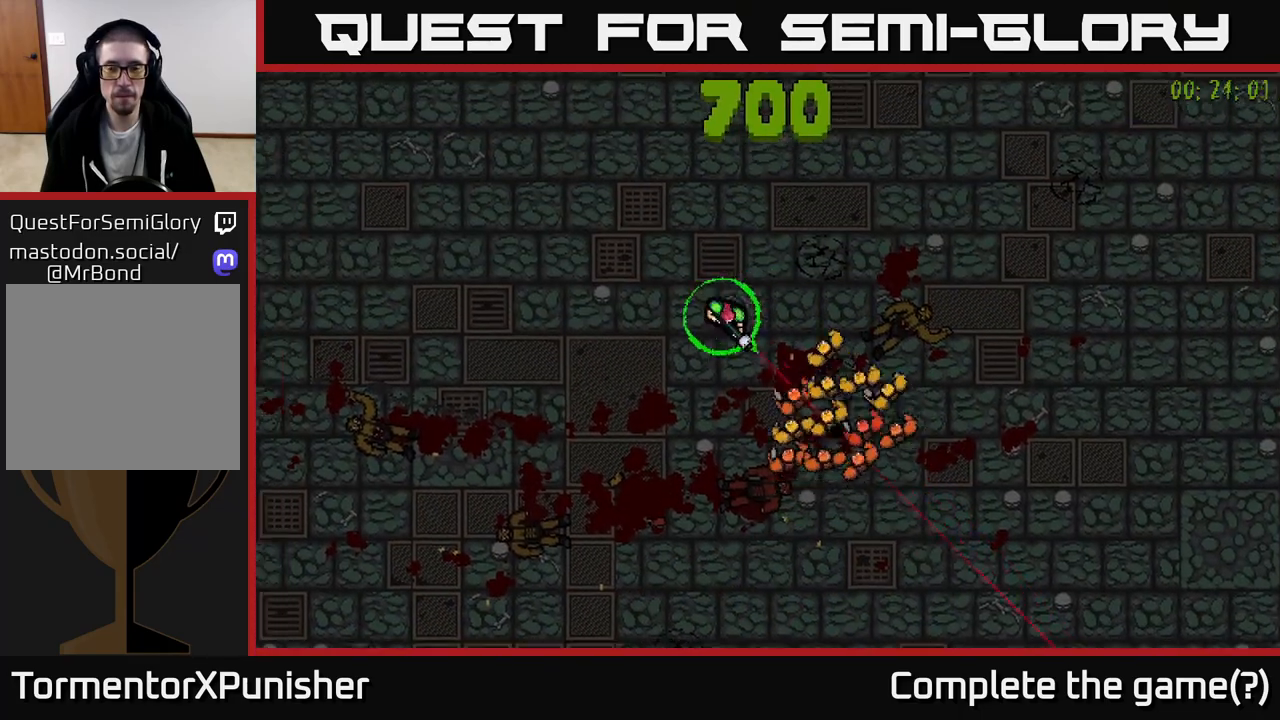
{"buttons": [], "left_stick": "down-left", "right_stick": "up-right", "events": [[167, "left_stick", "down-left"], [233, "right_stick", "up-right"]]}
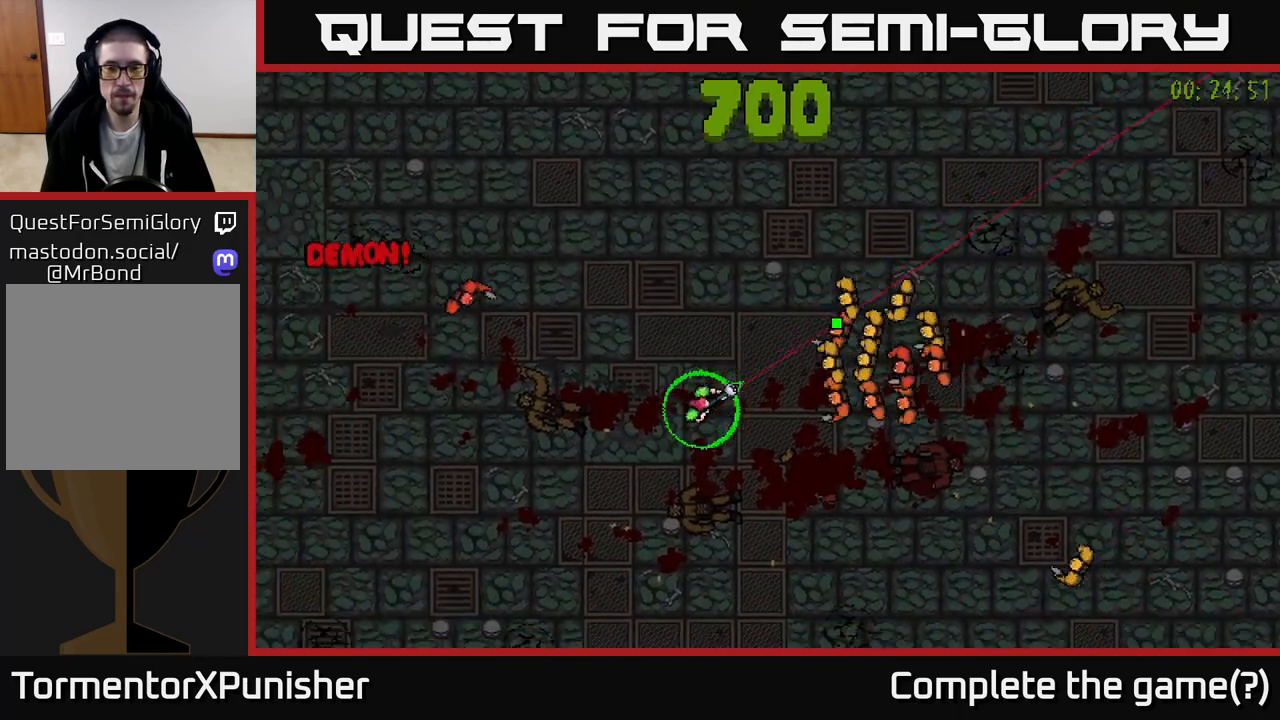
{"buttons": [], "left_stick": "left", "right_stick": "up-right", "events": [[17, "left_stick", "down"], [300, "left_stick", "down-left"], [467, "left_stick", "left"]]}
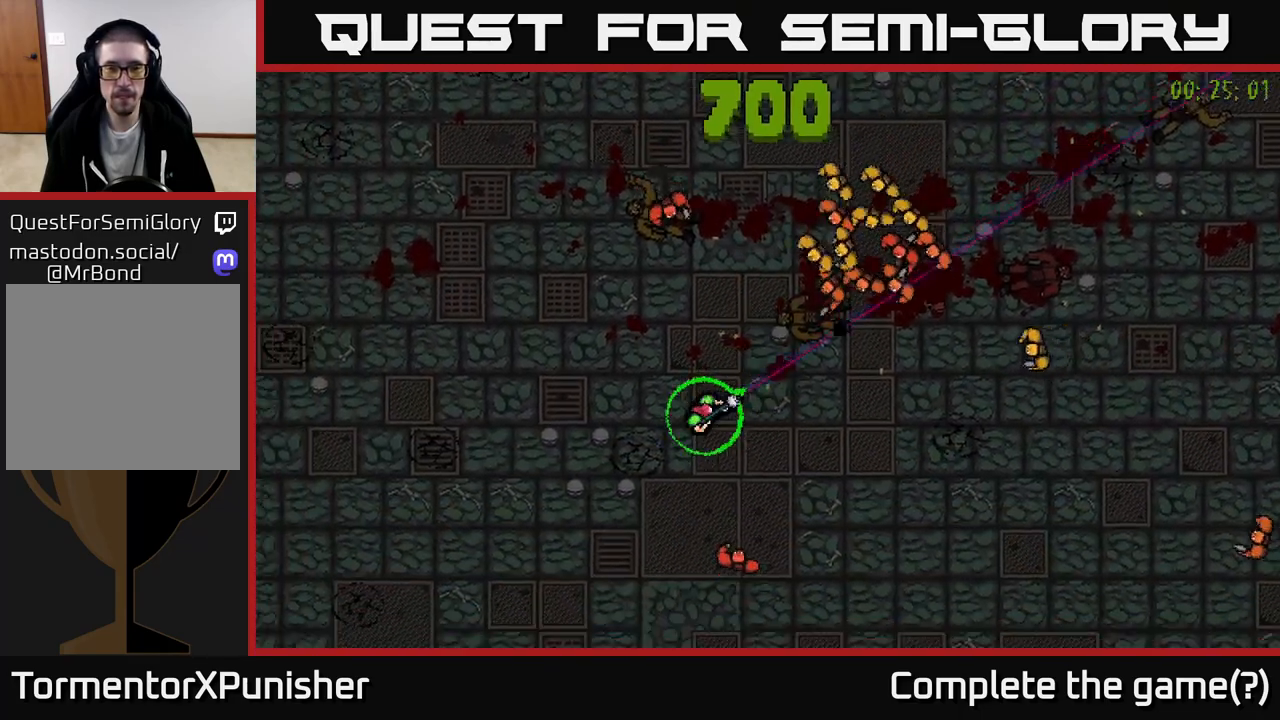
{"buttons": [], "left_stick": "up-left", "right_stick": "right", "events": [[183, "left_stick", "up-left"], [200, "right_stick", "right"]]}
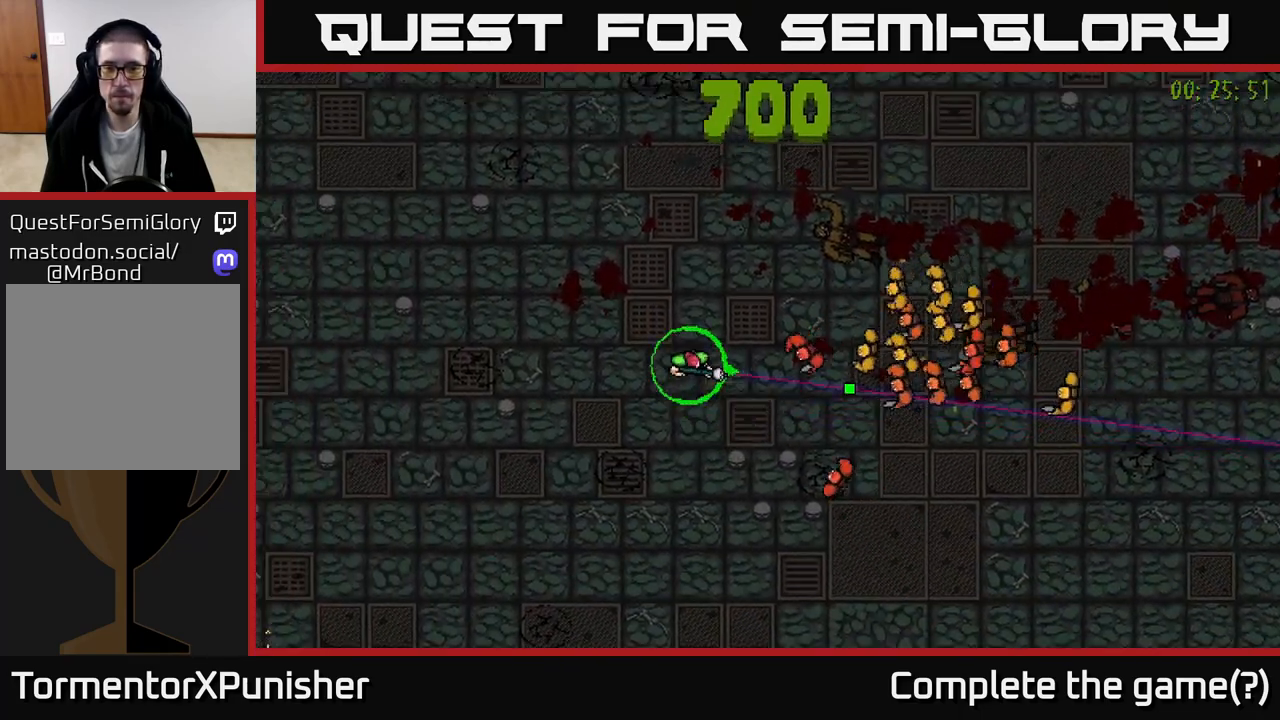
{"buttons": [], "left_stick": "up-right", "right_stick": "down-right", "events": [[67, "left_stick", "up"], [167, "right_stick", "down-right"], [200, "left_stick", "up-right"]]}
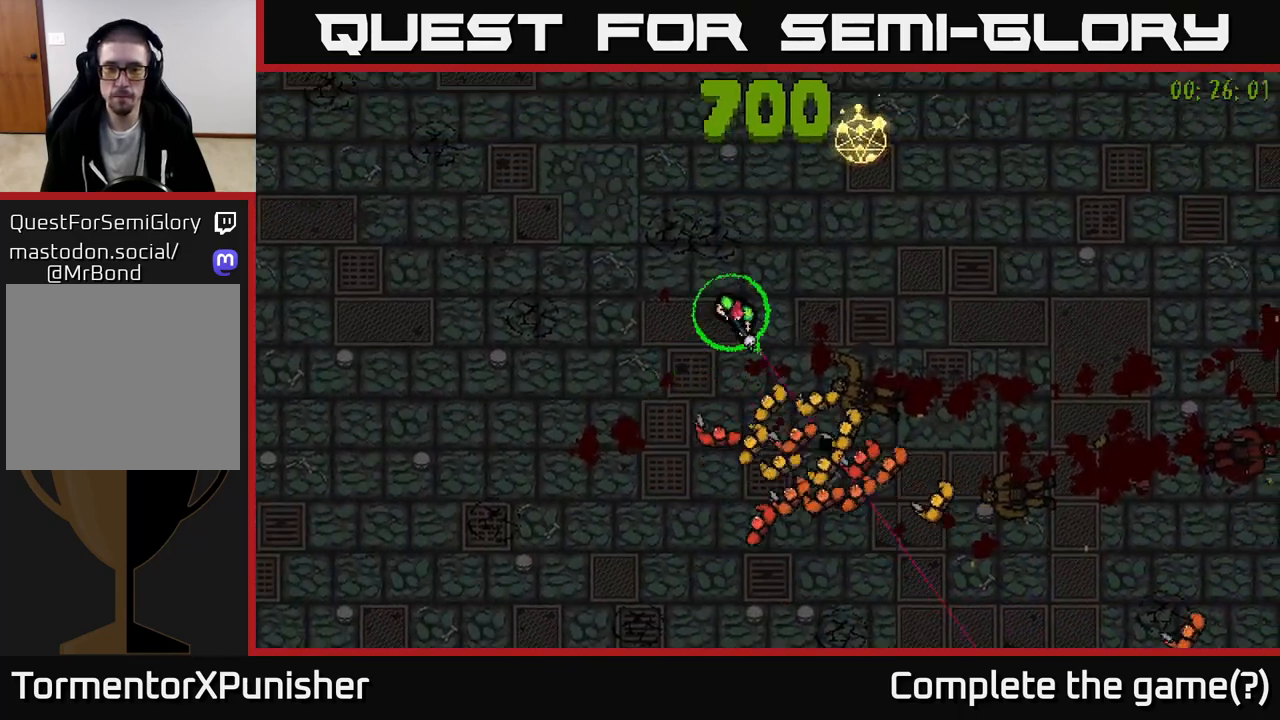
{"buttons": [], "left_stick": "right", "right_stick": "down-left", "events": [[117, "left_stick", "right"], [183, "right_stick", "down"], [483, "right_stick", "down-left"]]}